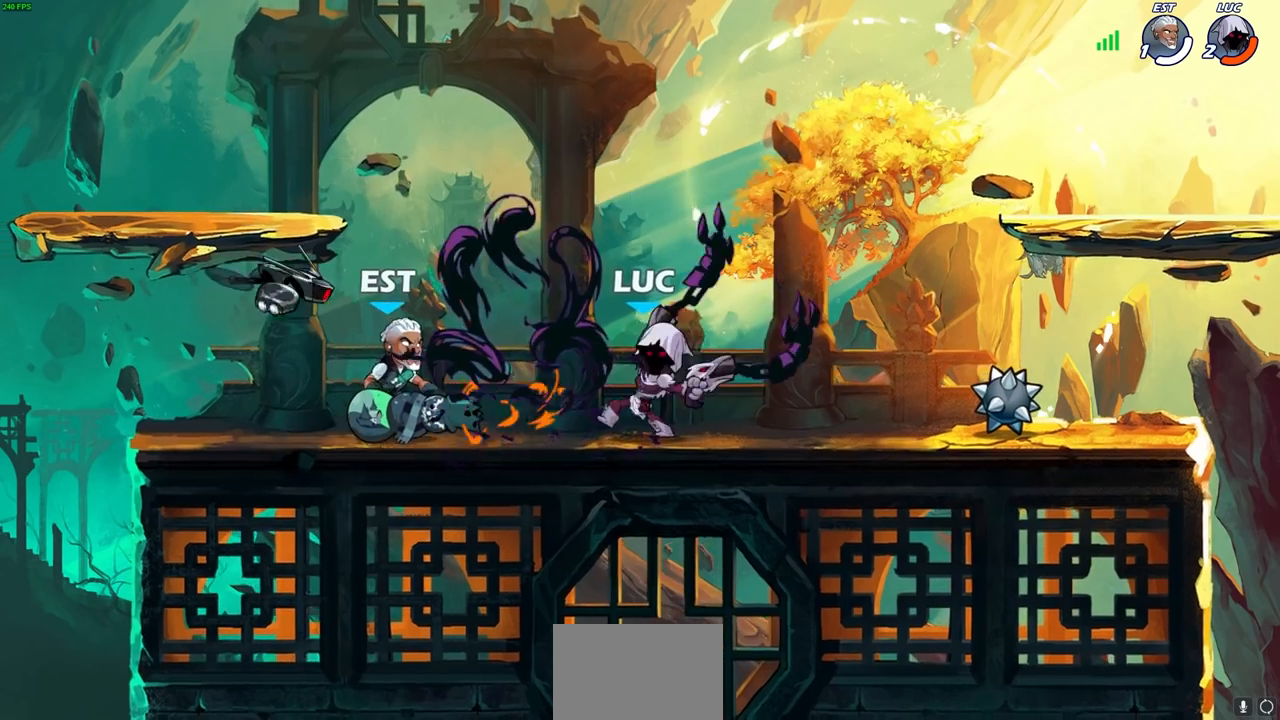
Gameplay with a controller (PlayStation layout); each line is a JSON object with the inputs held at the frame after it. "events" lists button and stick changes between this image and that frame as [ms after this image, input, new state], when the widget could be followed in between.
{"buttons": [], "left_stick": "center", "right_stick": "center", "events": [[67, "CIRCLE", "up"], [67, "left_stick", "up-right"], [183, "CROSS", "down"], [300, "R1", "down"], [300, "R2", "down"], [367, "CROSS", "up"], [450, "left_stick", "center"], [467, "R1", "up"], [483, "R2", "up"]]}
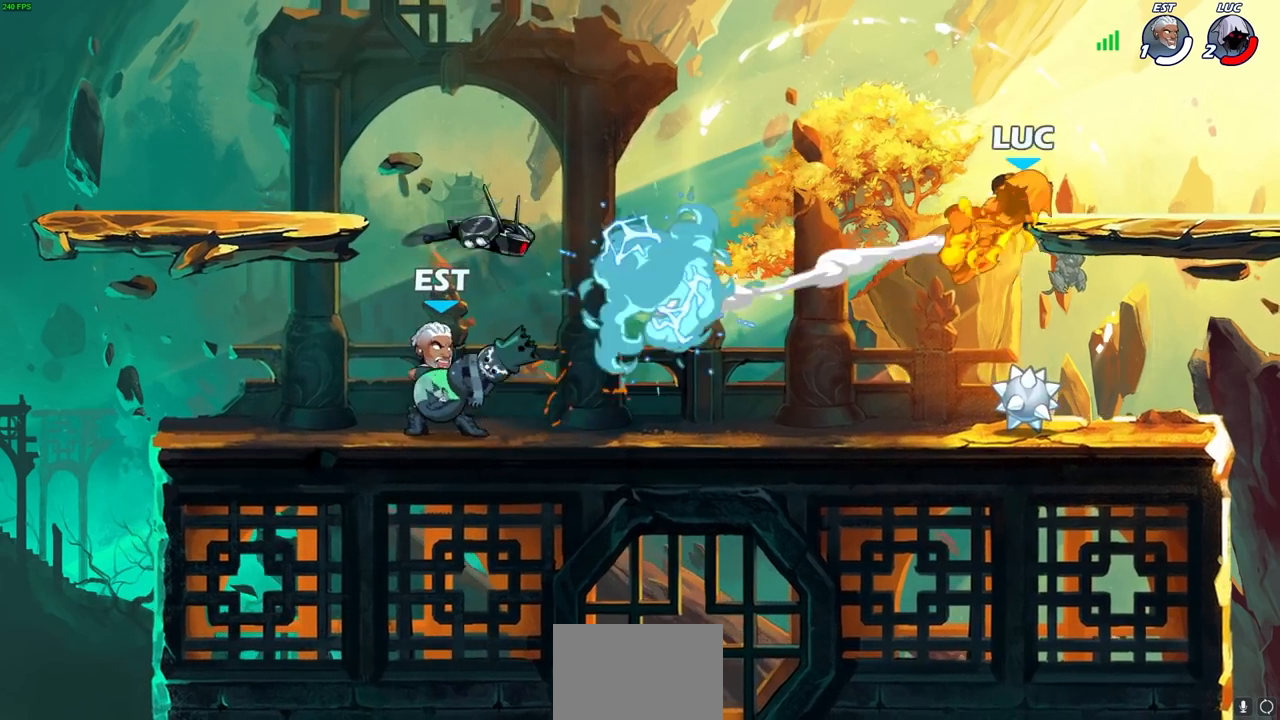
{"buttons": ["R1", "R2"], "left_stick": "left", "right_stick": "center", "events": [[267, "left_stick", "left"], [450, "R1", "down"], [450, "R2", "down"]]}
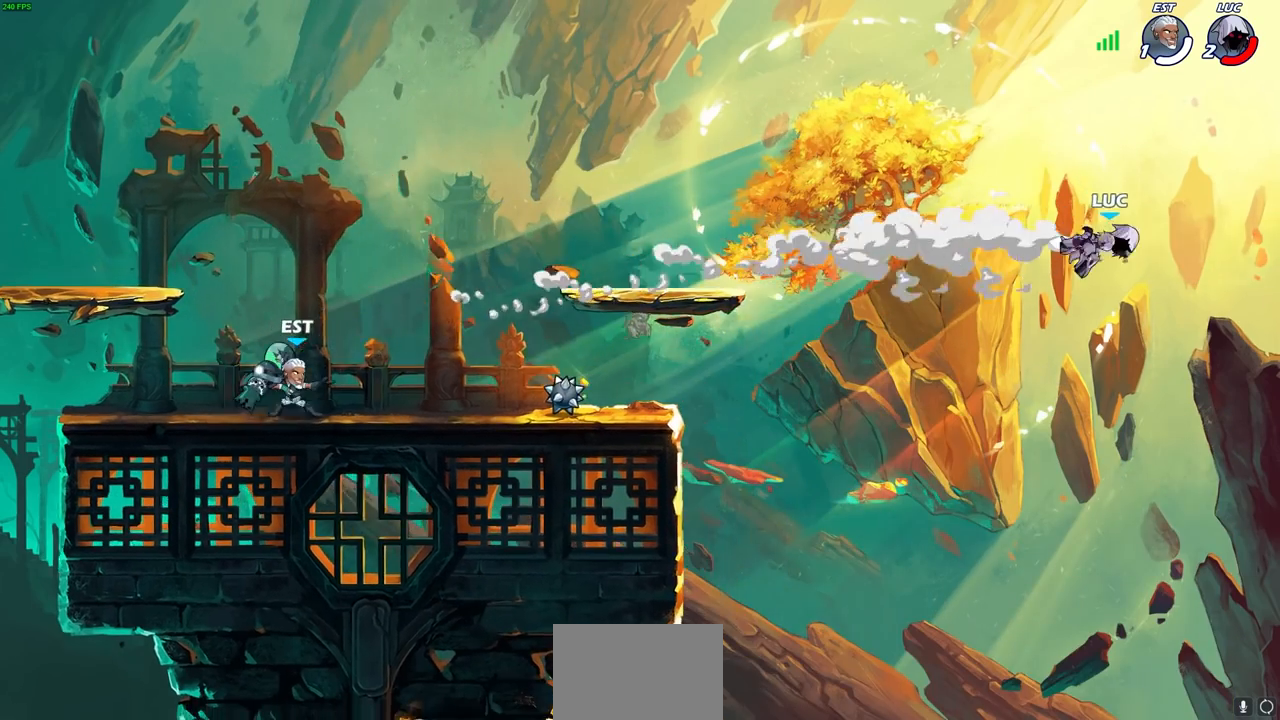
{"buttons": ["CIRCLE"], "left_stick": "left", "right_stick": "center", "events": [[50, "R1", "up"], [50, "R2", "up"], [150, "R1", "down"], [150, "R2", "down"], [300, "R1", "up"], [300, "R2", "up"], [400, "CIRCLE", "down"]]}
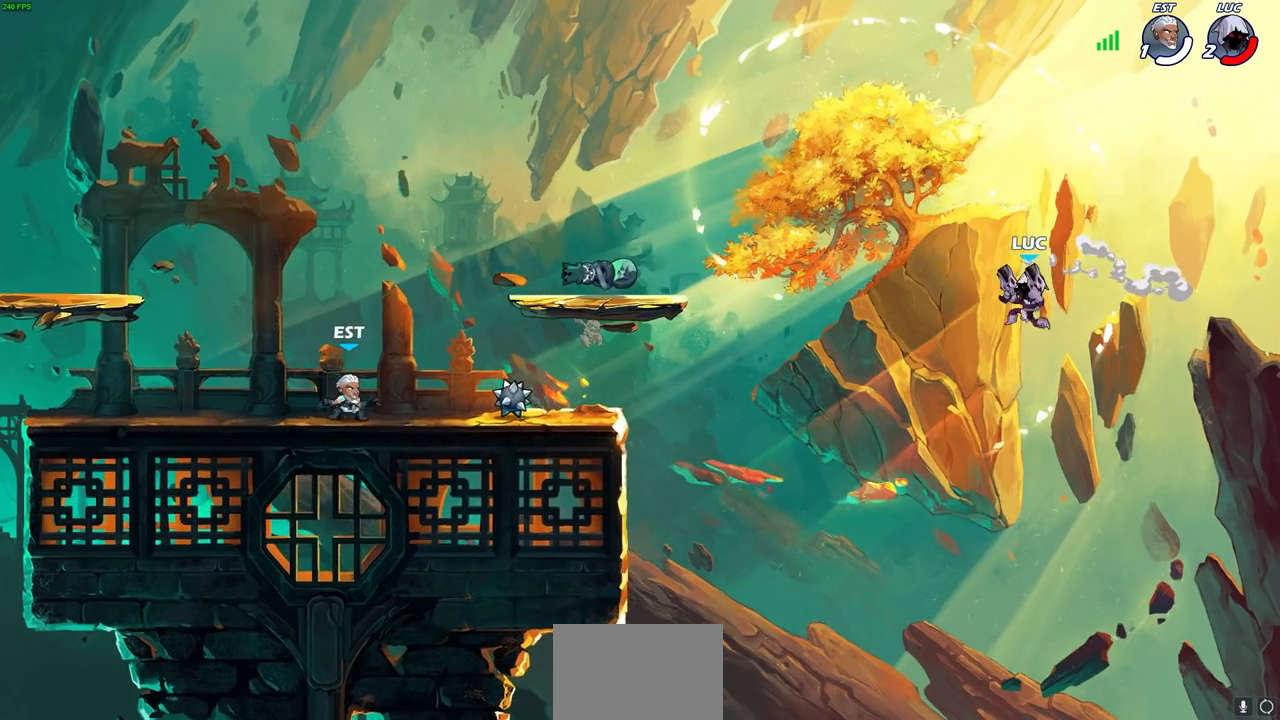
{"buttons": [], "left_stick": "up-left", "right_stick": "center", "events": [[17, "CIRCLE", "up"], [183, "left_stick", "up-right"], [433, "left_stick", "up-left"]]}
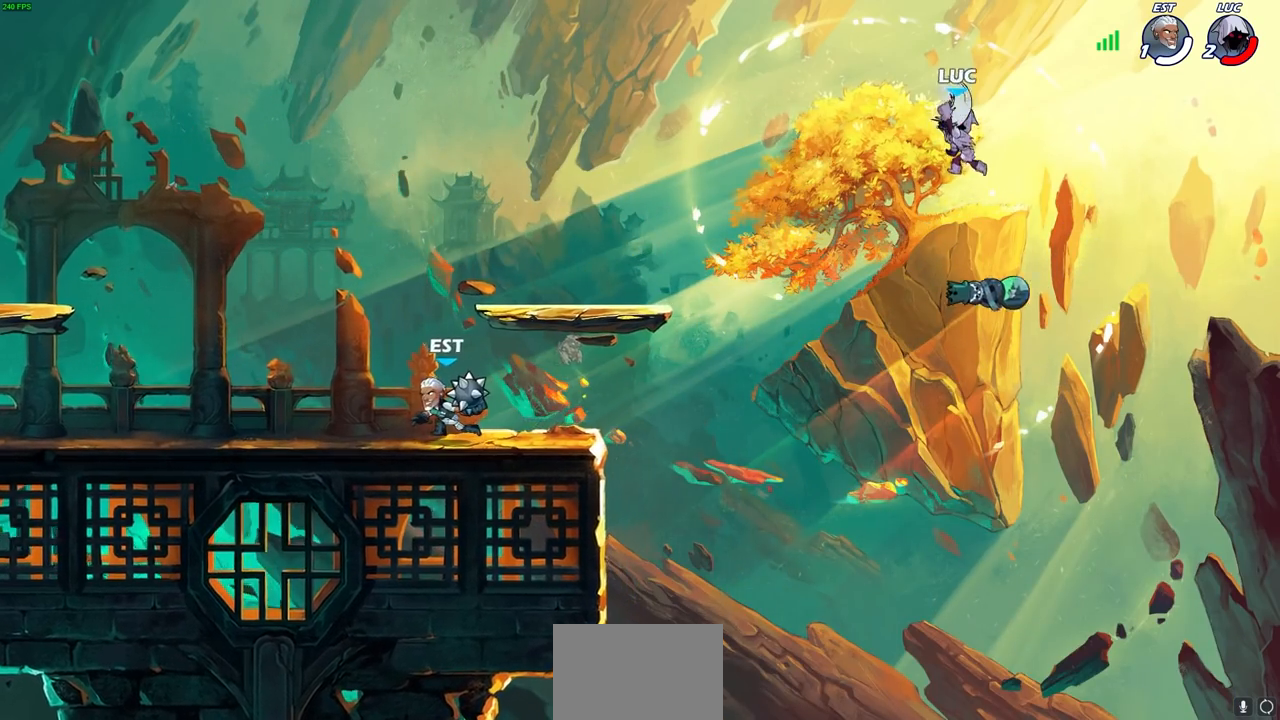
{"buttons": [], "left_stick": "left", "right_stick": "center", "events": [[150, "left_stick", "left"], [233, "L1", "down"], [417, "L1", "up"]]}
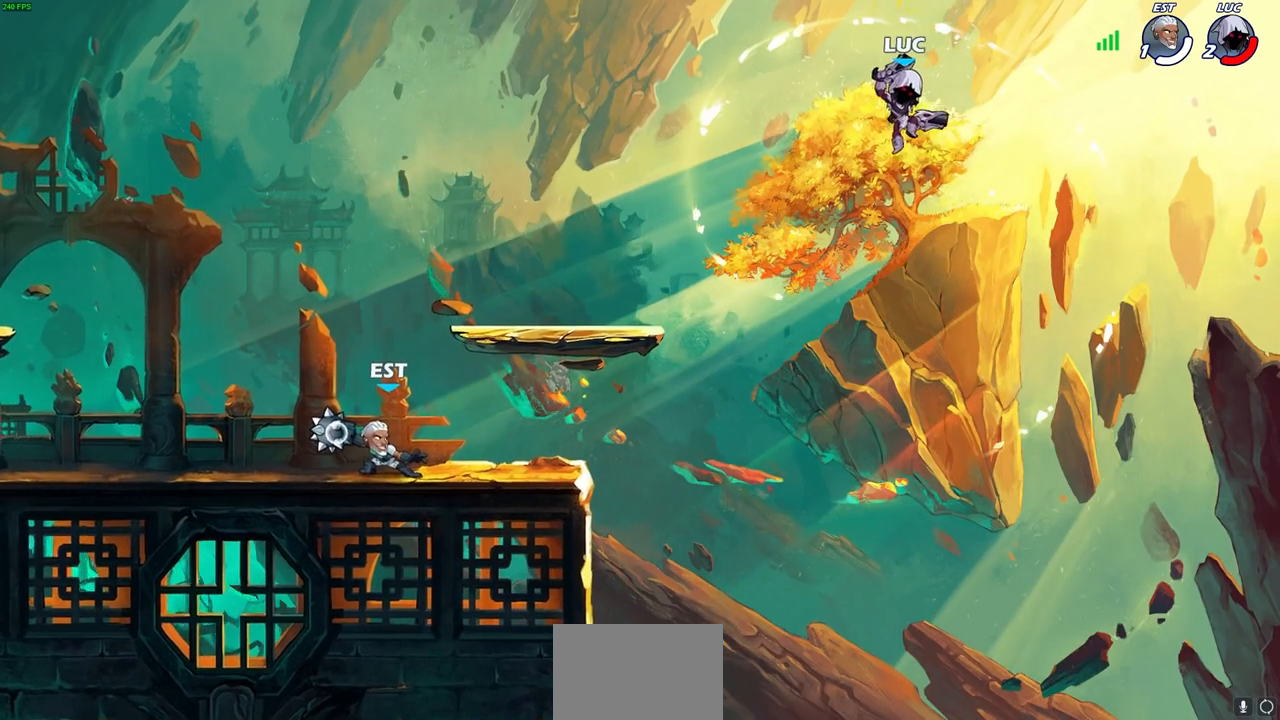
{"buttons": [], "left_stick": "down-left", "right_stick": "center", "events": [[150, "CROSS", "down"], [300, "CROSS", "up"], [450, "left_stick", "down-left"]]}
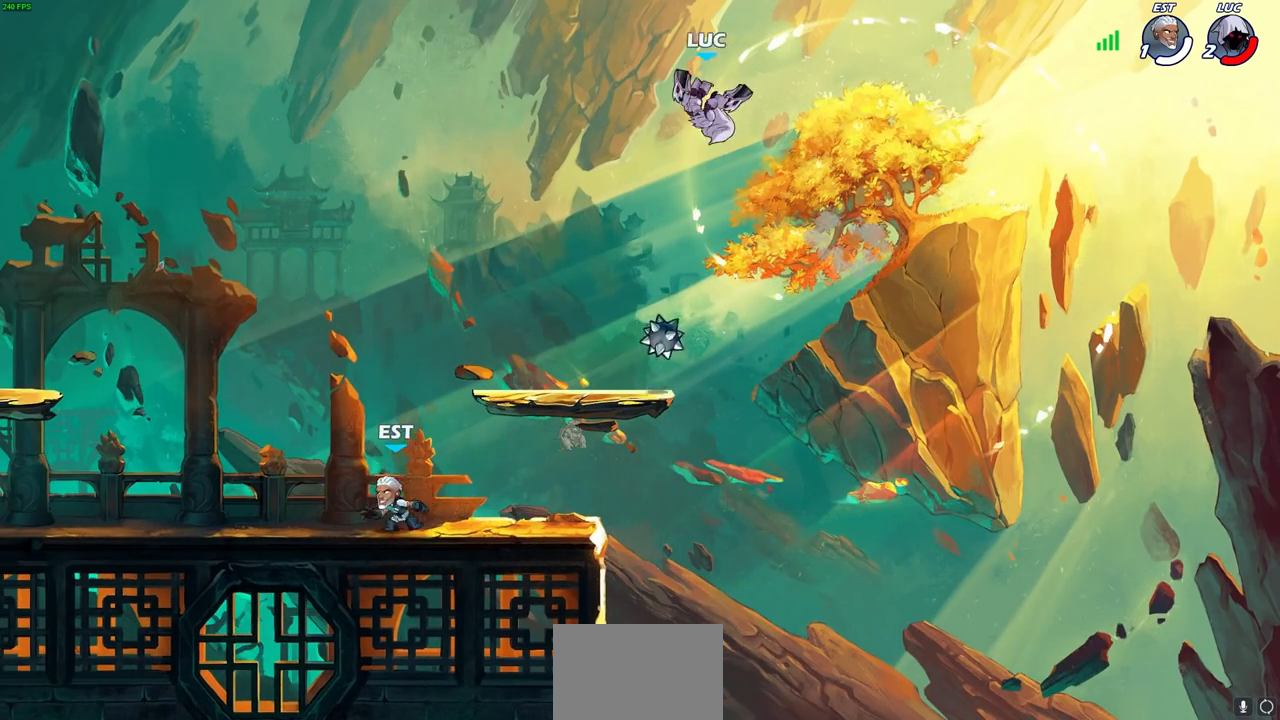
{"buttons": [], "left_stick": "up-left", "right_stick": "center", "events": [[117, "left_stick", "down"], [333, "left_stick", "right"], [417, "left_stick", "up"], [483, "left_stick", "up-left"]]}
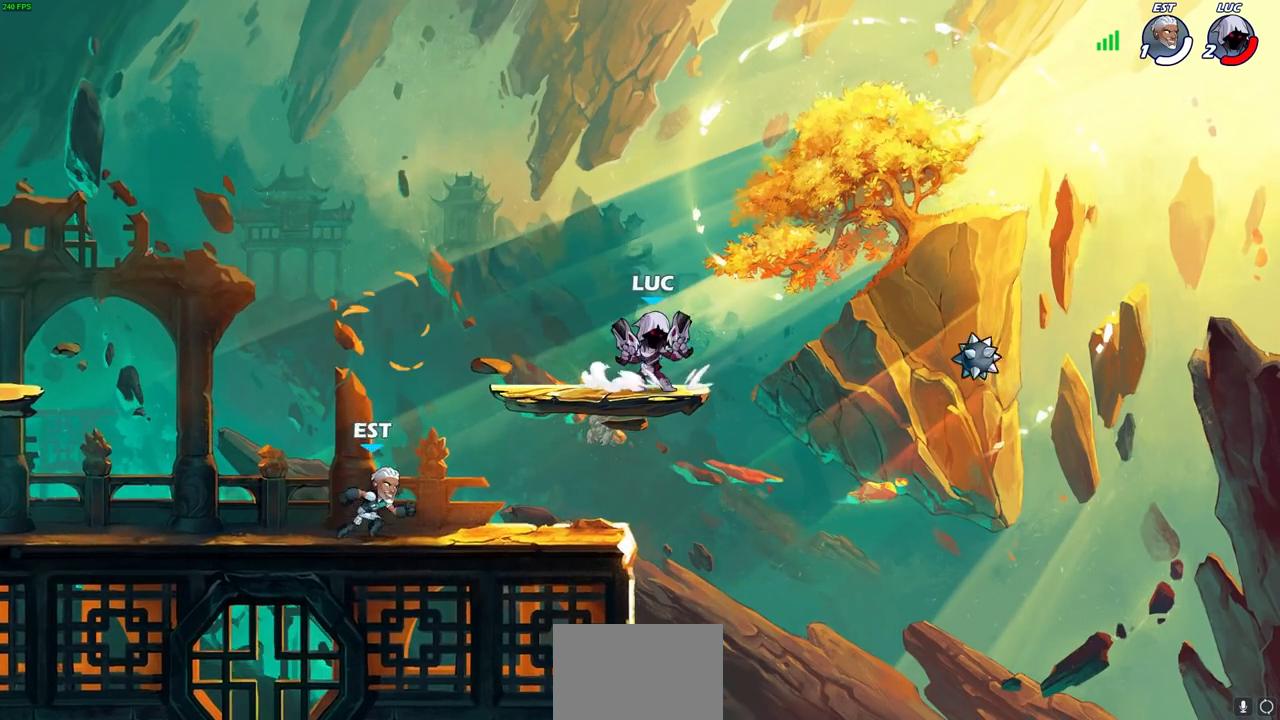
{"buttons": [], "left_stick": "down-left", "right_stick": "center", "events": [[117, "left_stick", "right"], [233, "left_stick", "down-left"], [383, "left_stick", "down"], [483, "left_stick", "down-left"]]}
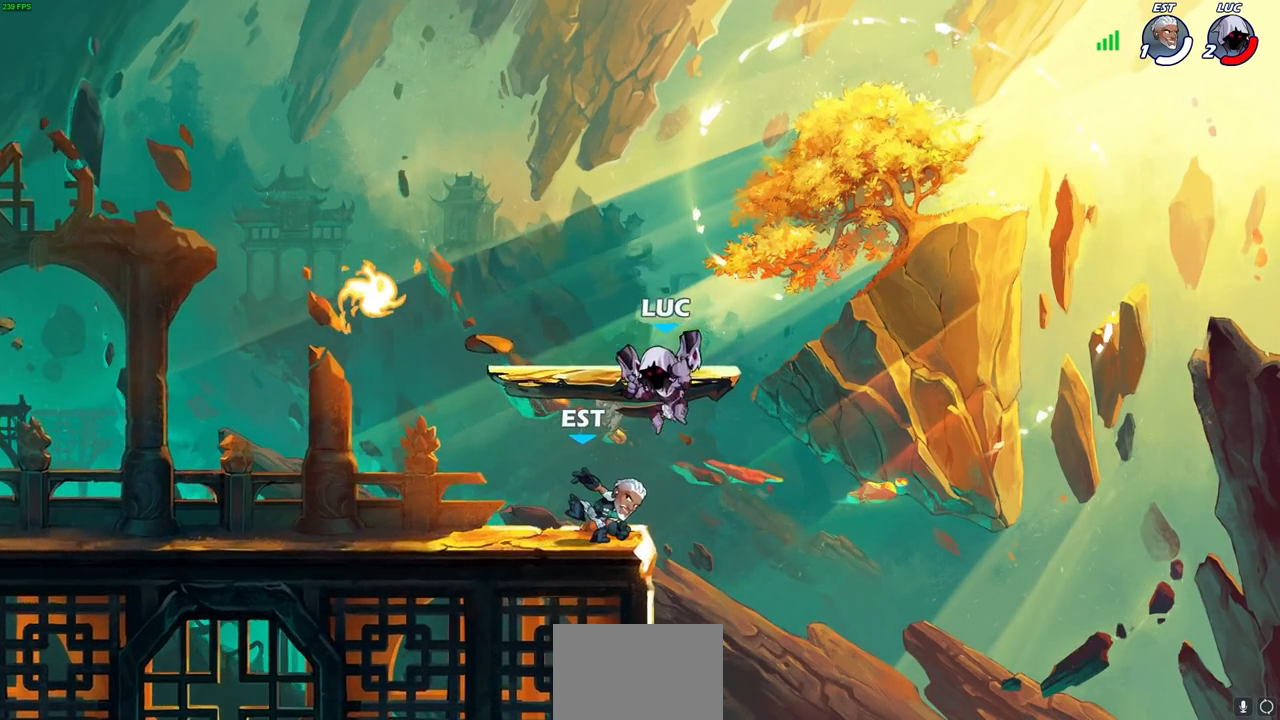
{"buttons": [], "left_stick": "left", "right_stick": "center", "events": [[83, "left_stick", "left"], [300, "left_stick", "right"], [417, "left_stick", "left"]]}
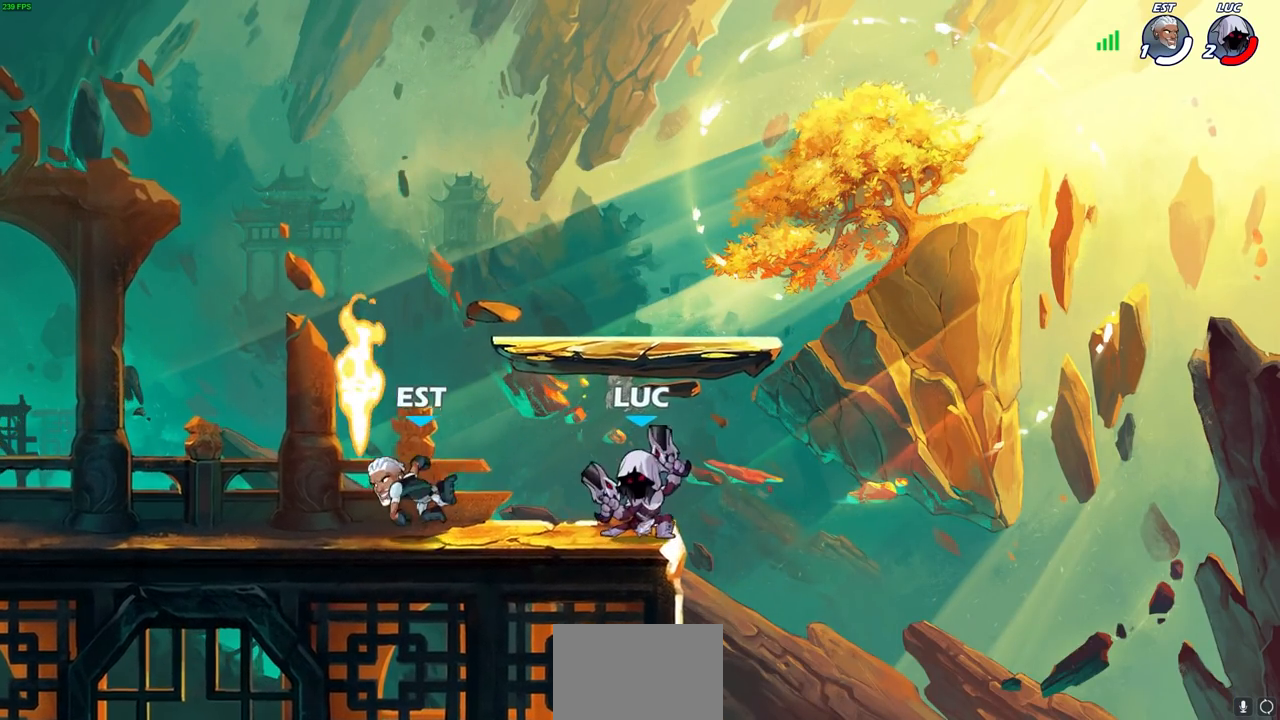
{"buttons": [], "left_stick": "center", "right_stick": "center", "events": [[50, "R1", "down"], [100, "R1", "up"], [133, "R2", "down"], [133, "left_stick", "down-left"], [150, "SQUARE", "down"], [217, "R2", "up"], [233, "SQUARE", "up"], [333, "left_stick", "center"]]}
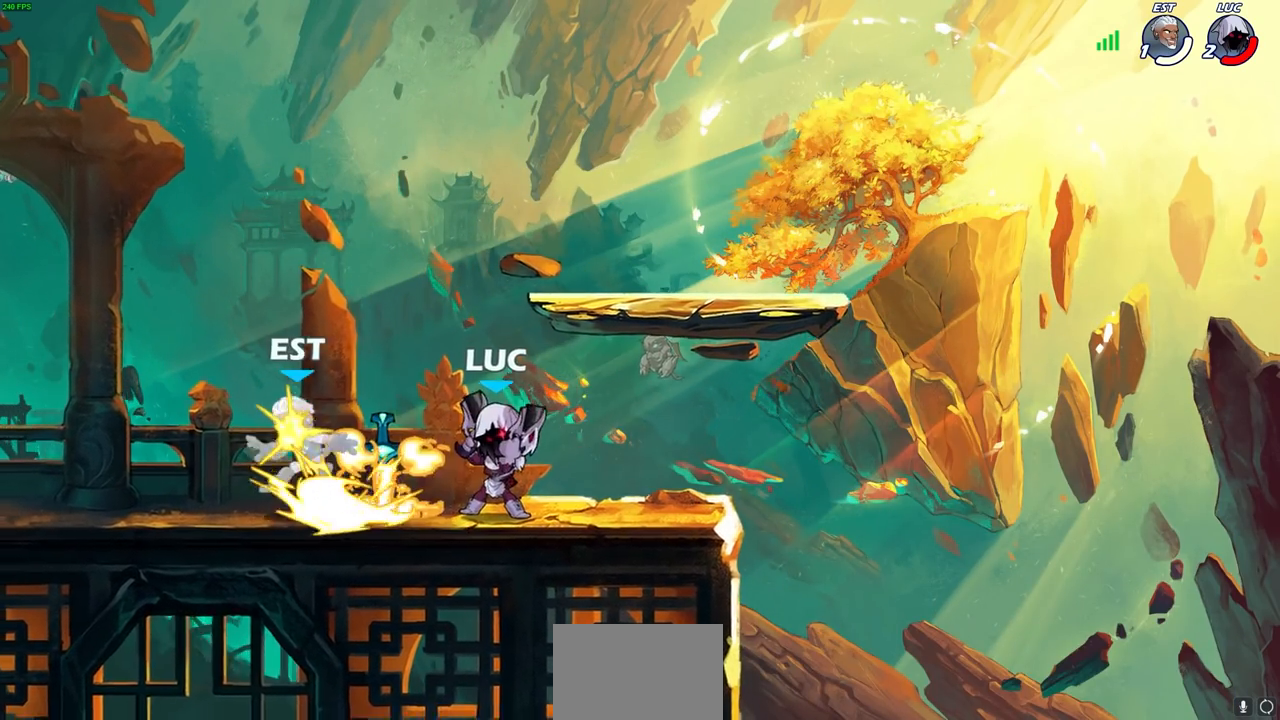
{"buttons": [], "left_stick": "center", "right_stick": "center", "events": [[250, "left_stick", "left"], [317, "SQUARE", "down"], [450, "SQUARE", "up"], [467, "left_stick", "center"]]}
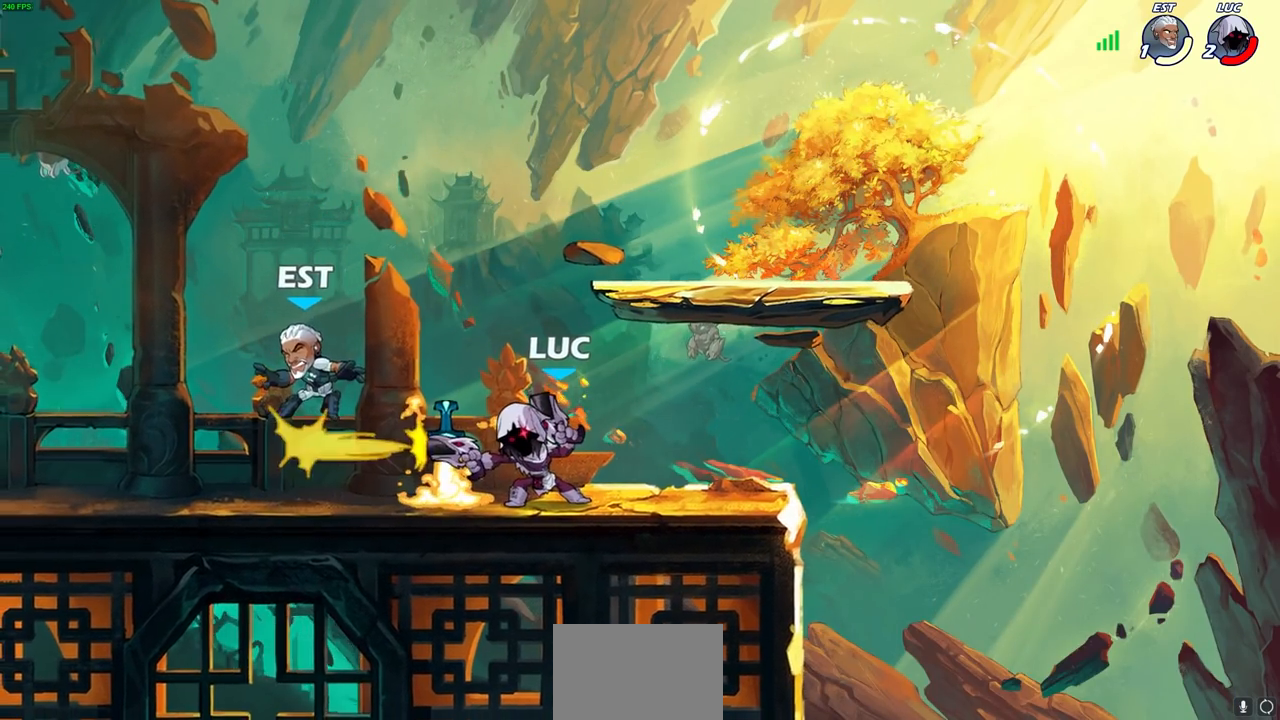
{"buttons": [], "left_stick": "center", "right_stick": "center", "events": [[250, "left_stick", "up-left"], [283, "R1", "down"], [350, "R1", "up"], [433, "left_stick", "center"]]}
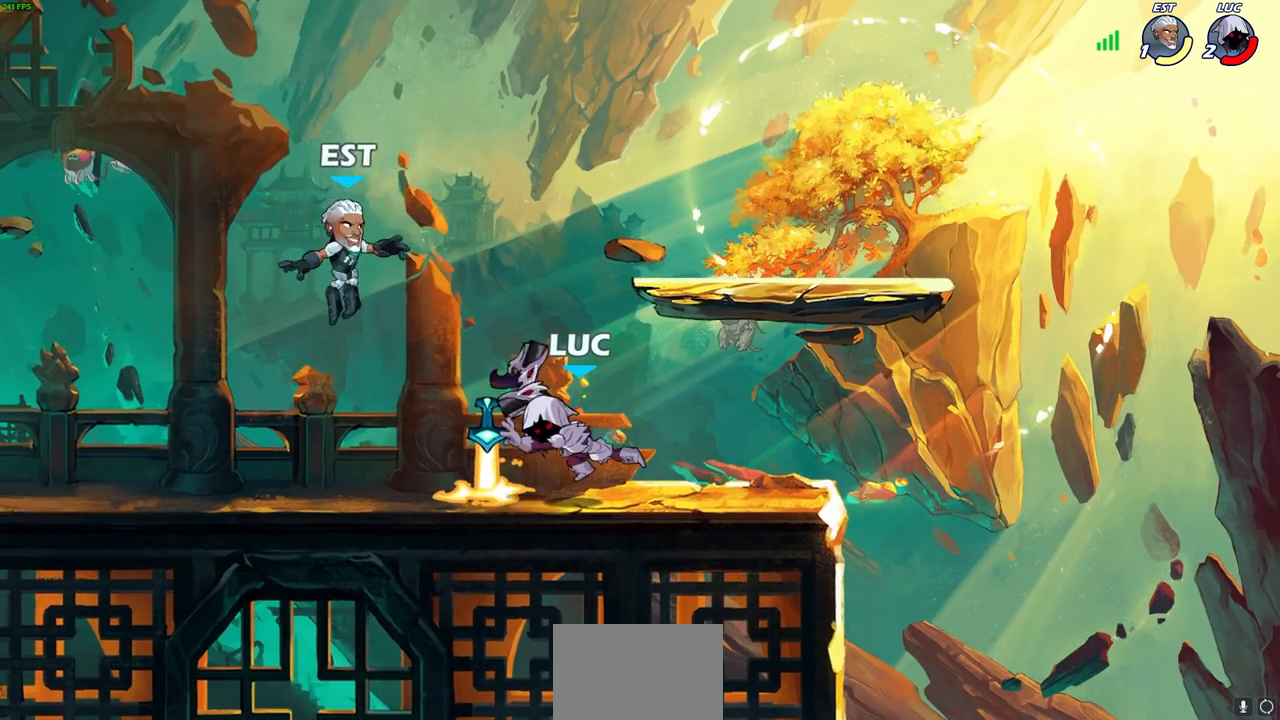
{"buttons": [], "left_stick": "center", "right_stick": "center", "events": [[83, "left_stick", "left"], [267, "left_stick", "center"], [283, "R1", "down"], [350, "SQUARE", "down"], [367, "R1", "up"], [450, "SQUARE", "up"]]}
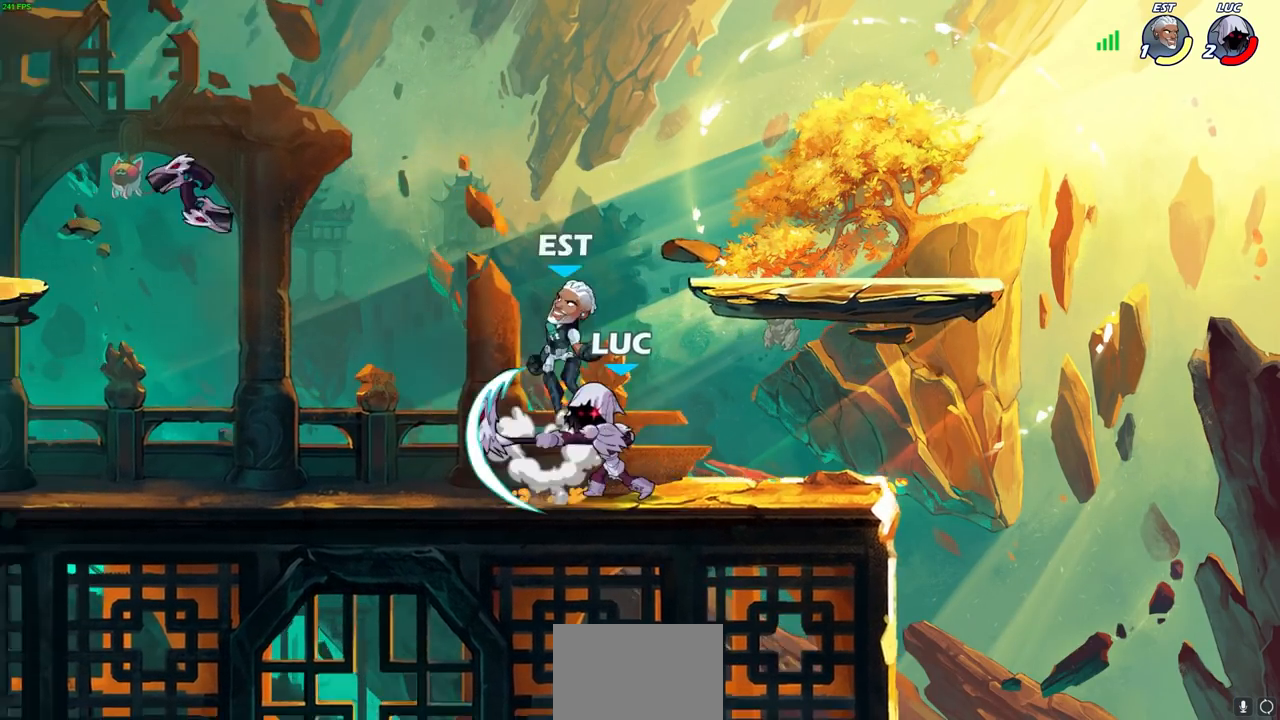
{"buttons": [], "left_stick": "right", "right_stick": "center", "events": [[183, "CROSS", "down"], [233, "SQUARE", "down"], [267, "CROSS", "up"], [267, "SQUARE", "up"], [450, "left_stick", "left"], [500, "left_stick", "right"]]}
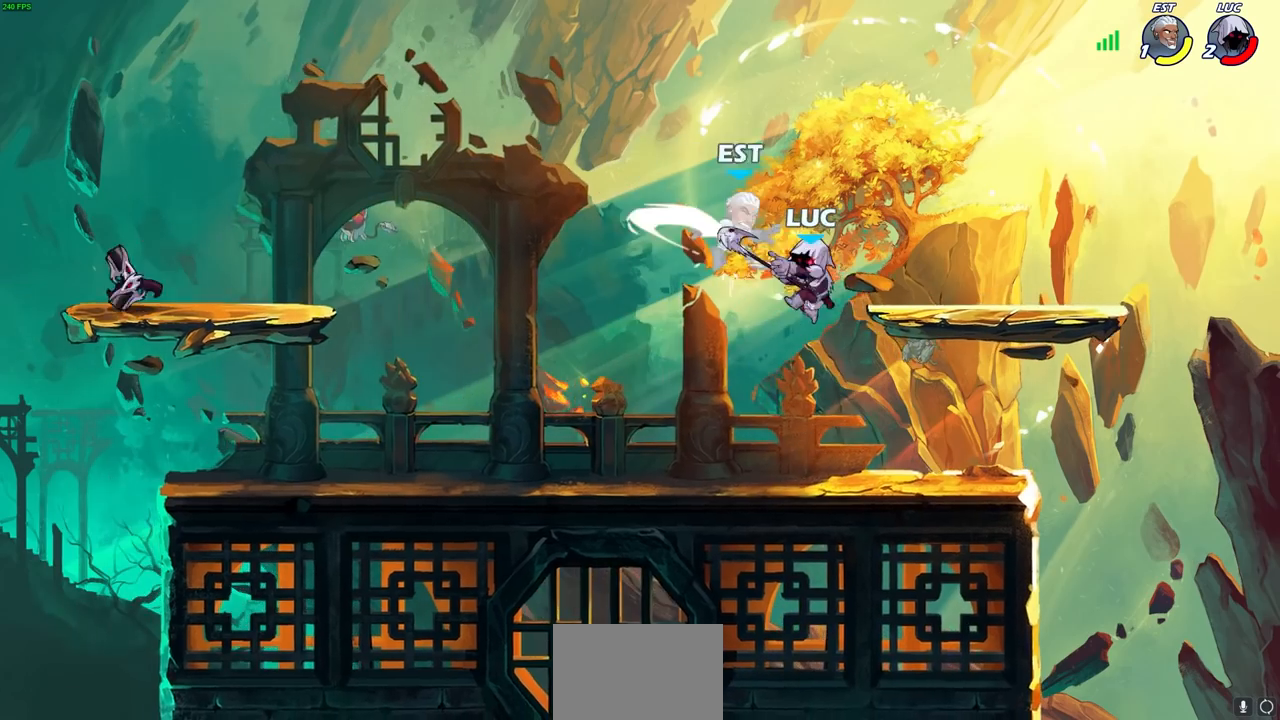
{"buttons": [], "left_stick": "left", "right_stick": "center", "events": [[417, "left_stick", "left"]]}
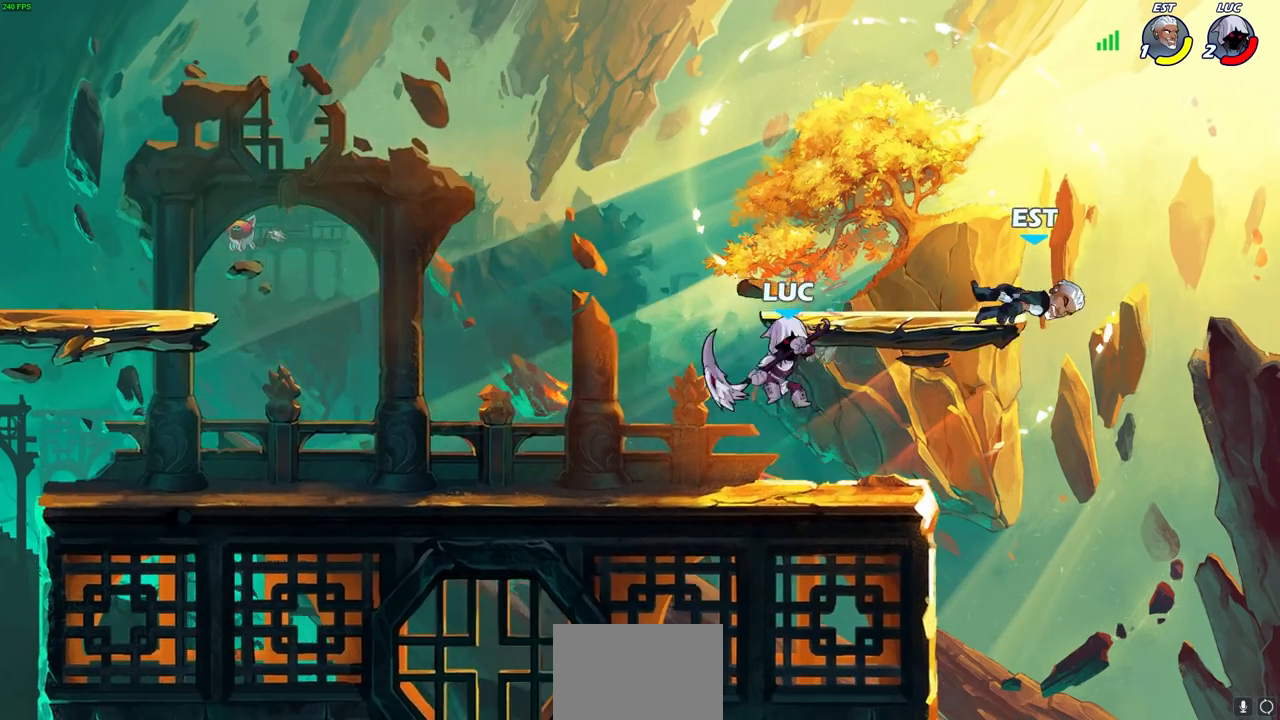
{"buttons": [], "left_stick": "center", "right_stick": "center", "events": [[117, "left_stick", "right"], [167, "left_stick", "center"], [200, "CIRCLE", "down"], [283, "CIRCLE", "up"]]}
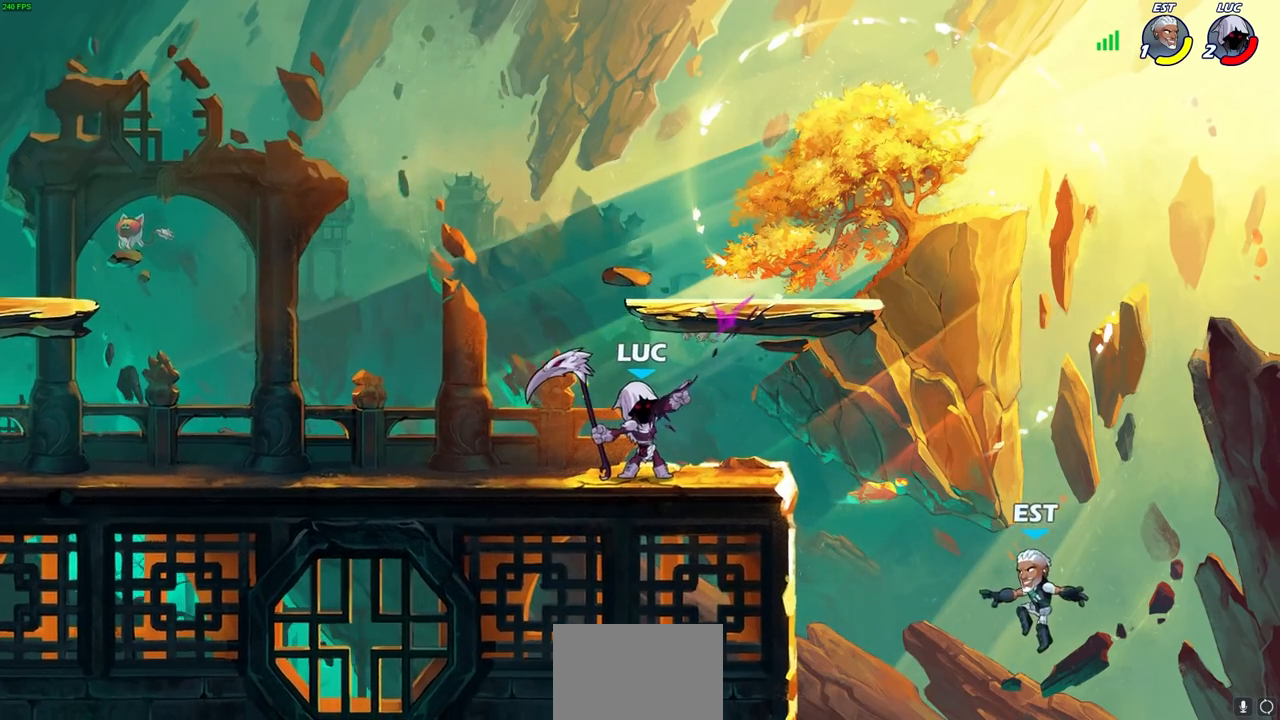
{"buttons": [], "left_stick": "right", "right_stick": "center", "events": [[467, "left_stick", "right"]]}
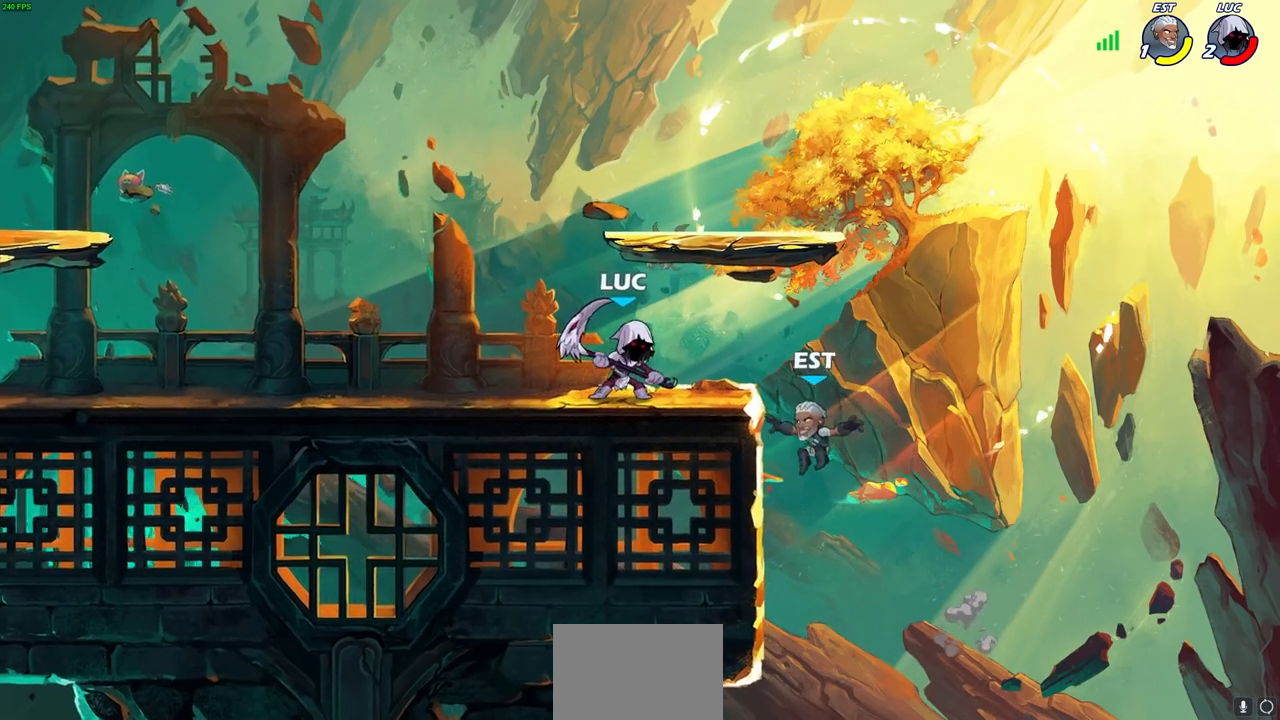
{"buttons": [], "left_stick": "right", "right_stick": "center", "events": [[17, "SQUARE", "down"], [100, "SQUARE", "up"]]}
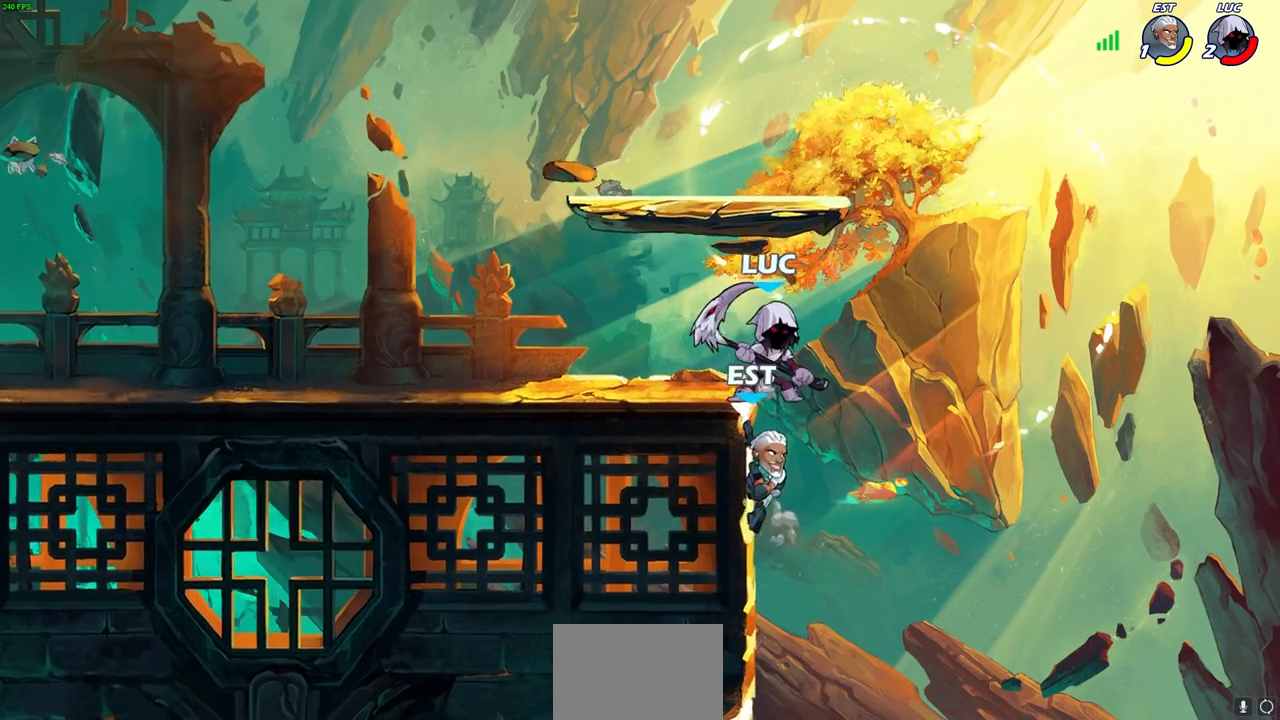
{"buttons": [], "left_stick": "center", "right_stick": "center", "events": [[67, "left_stick", "down"], [183, "CIRCLE", "down"], [183, "left_stick", "center"], [267, "CIRCLE", "up"]]}
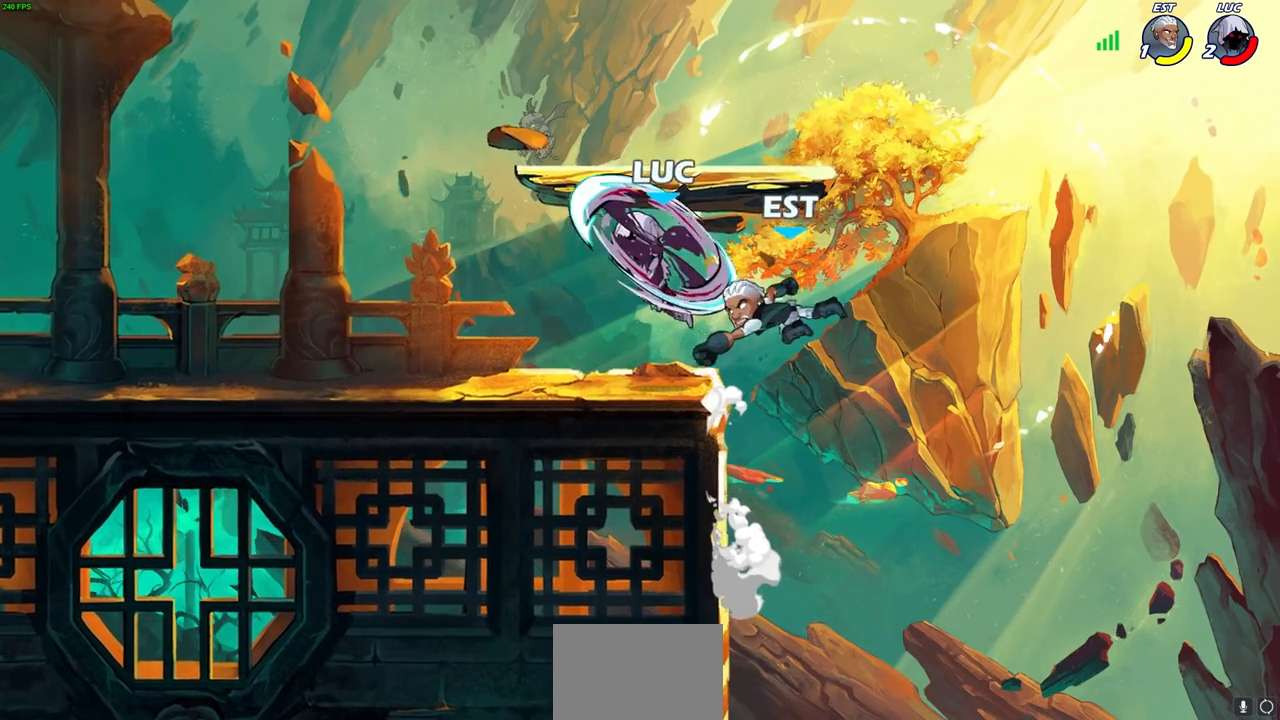
{"buttons": [], "left_stick": "down-left", "right_stick": "center", "events": [[50, "left_stick", "up-left"], [117, "left_stick", "left"], [250, "left_stick", "down-right"], [350, "SQUARE", "down"], [367, "left_stick", "down-left"], [417, "SQUARE", "up"]]}
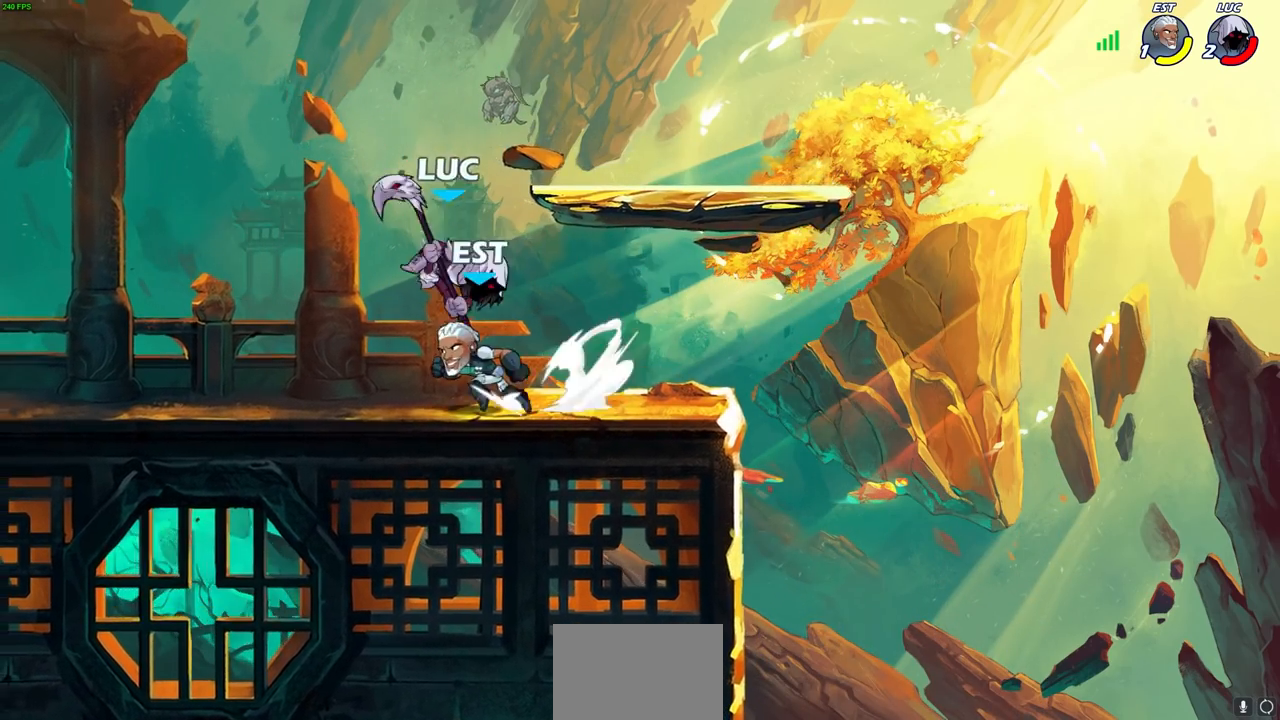
{"buttons": [], "left_stick": "left", "right_stick": "center", "events": [[67, "L3", "down"], [300, "L3", "up"], [300, "left_stick", "left"]]}
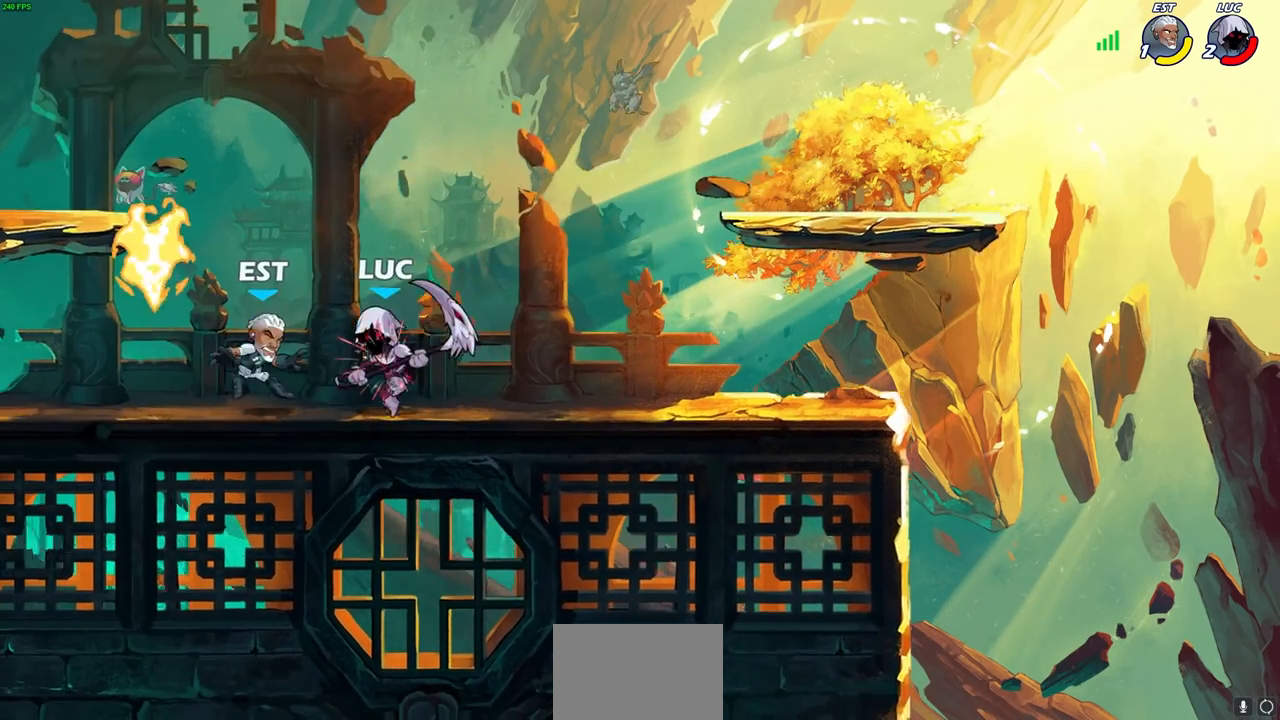
{"buttons": [], "left_stick": "right", "right_stick": "center", "events": [[267, "SQUARE", "down"], [267, "left_stick", "right"], [350, "SQUARE", "up"]]}
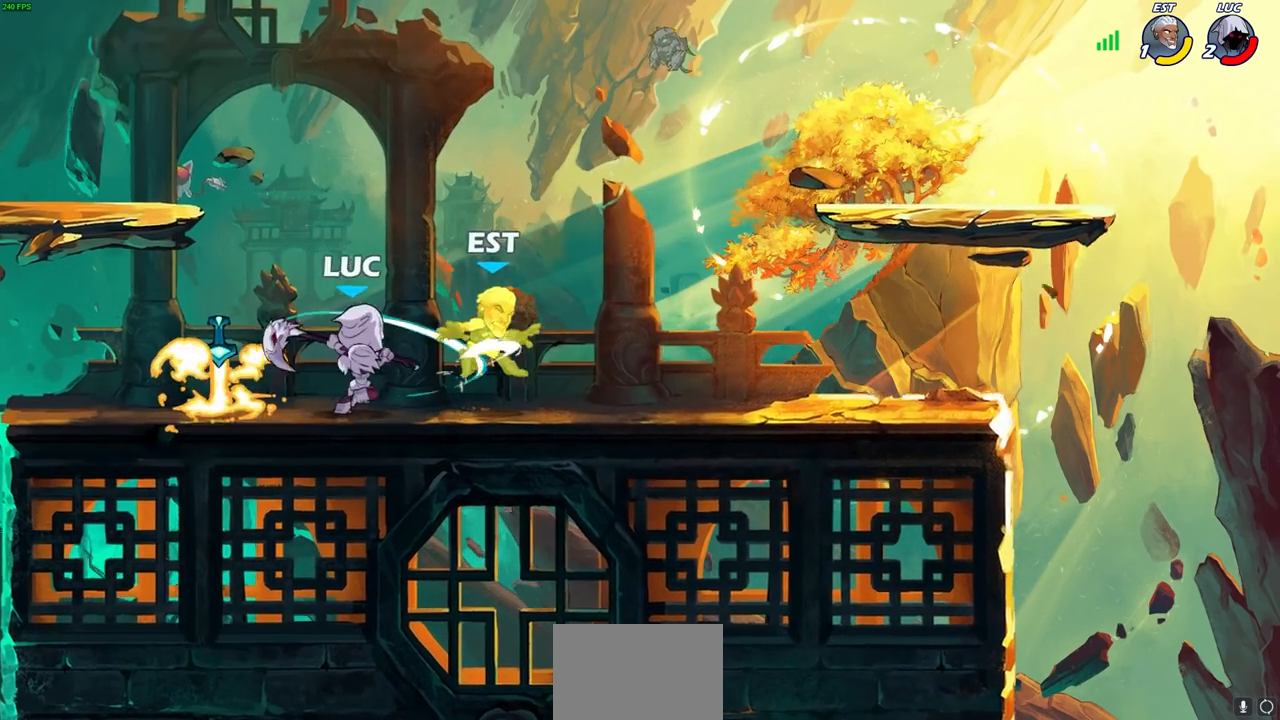
{"buttons": ["SQUARE"], "left_stick": "down-right", "right_stick": "center", "events": [[317, "left_stick", "down-right"], [433, "R1", "down"], [433, "R2", "down"], [450, "SQUARE", "down"], [483, "R1", "up"], [483, "R2", "up"]]}
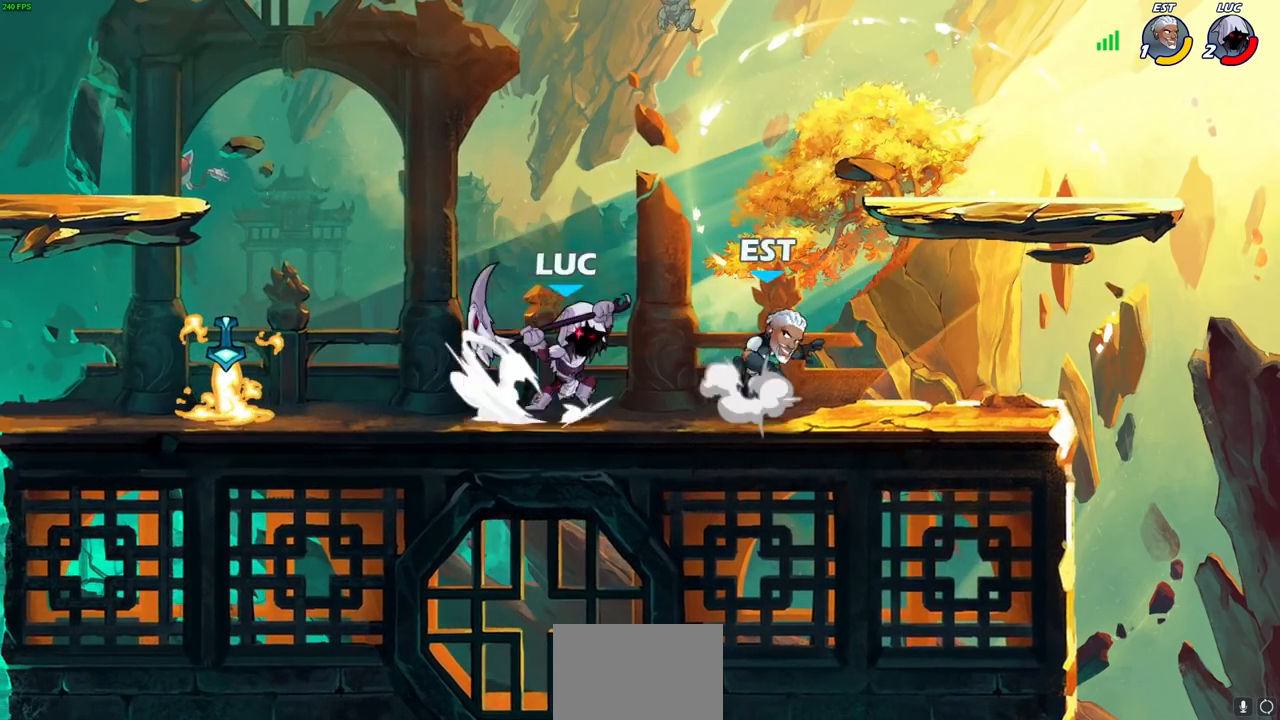
{"buttons": [], "left_stick": "left", "right_stick": "center", "events": [[17, "SQUARE", "up"], [83, "left_stick", "right"], [433, "left_stick", "up"], [483, "left_stick", "left"]]}
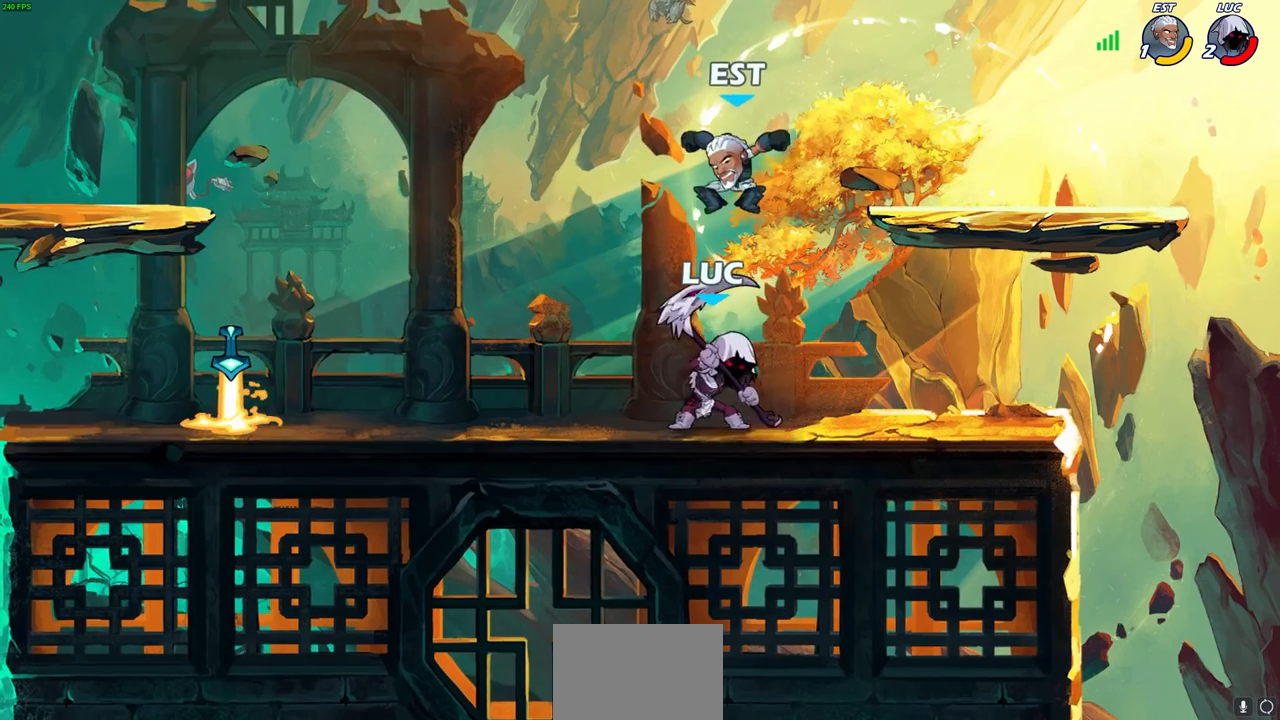
{"buttons": [], "left_stick": "center", "right_stick": "center", "events": [[50, "SQUARE", "down"], [117, "SQUARE", "up"], [433, "left_stick", "center"]]}
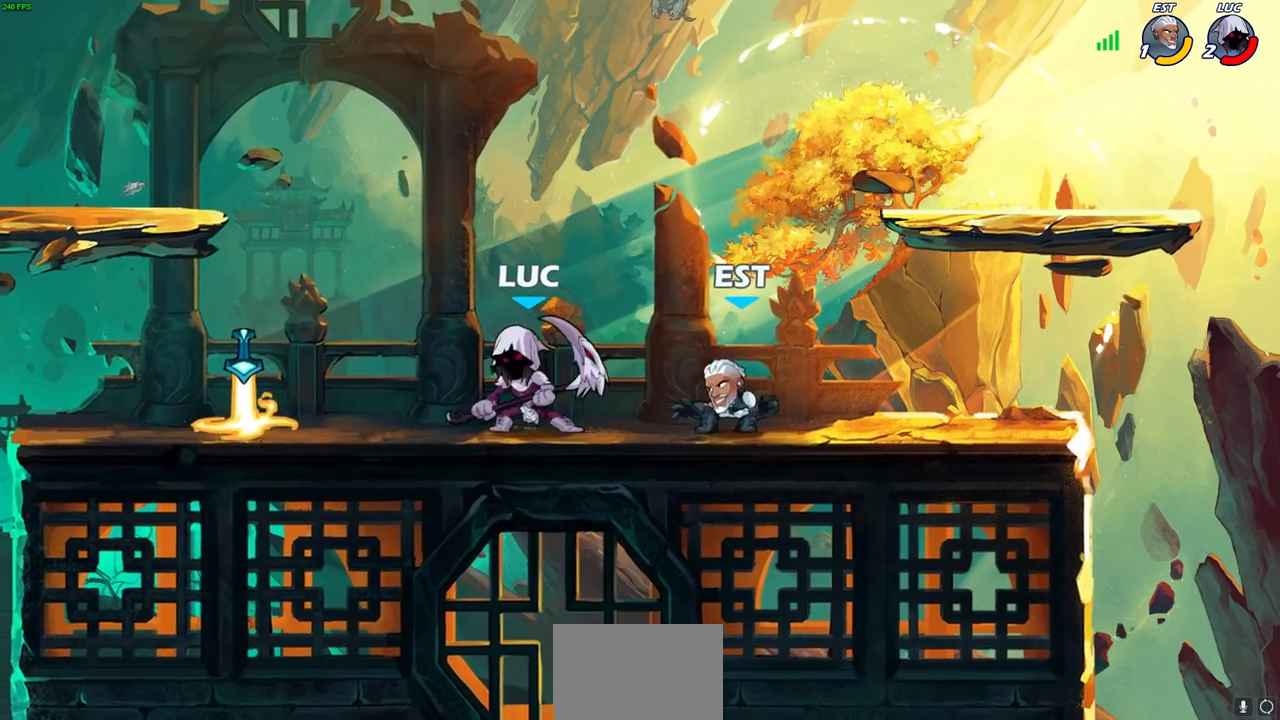
{"buttons": [], "left_stick": "center", "right_stick": "center", "events": [[50, "left_stick", "right"], [183, "left_stick", "center"], [200, "SQUARE", "down"], [283, "SQUARE", "up"]]}
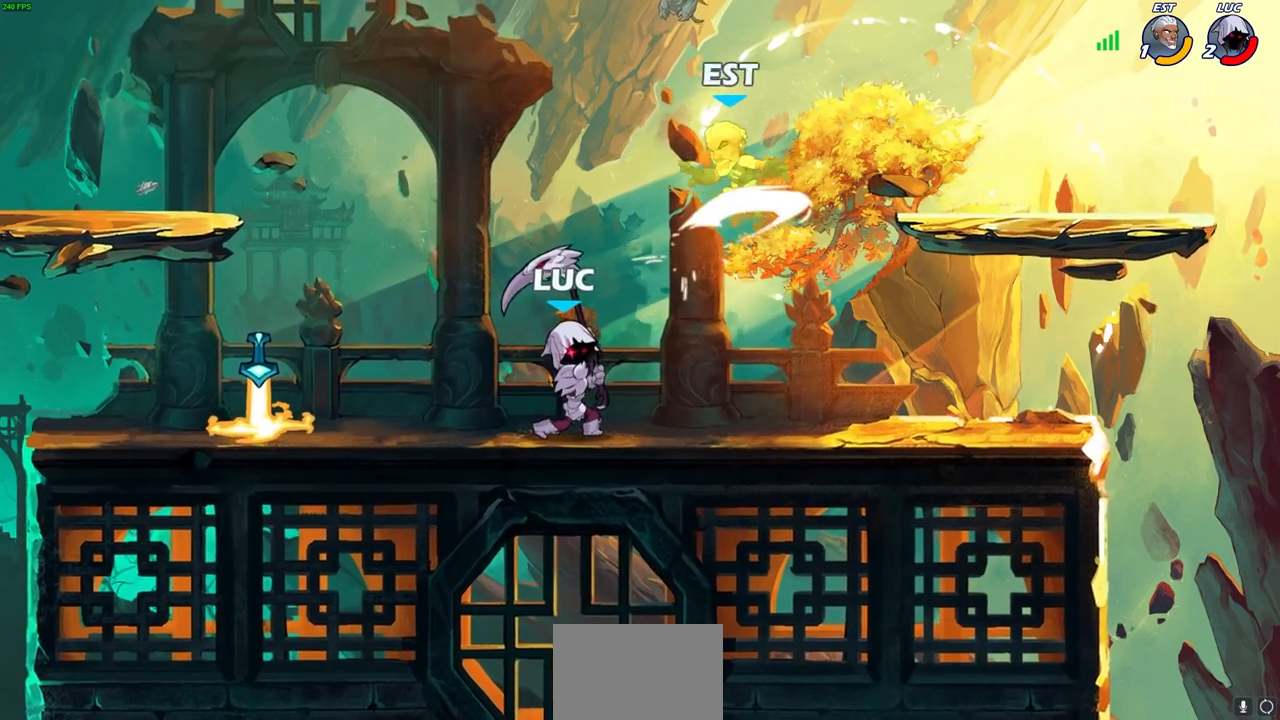
{"buttons": [], "left_stick": "center", "right_stick": "center", "events": [[17, "CROSS", "down"], [67, "CROSS", "up"], [217, "CROSS", "down"], [217, "left_stick", "right"], [283, "CROSS", "up"], [300, "left_stick", "center"]]}
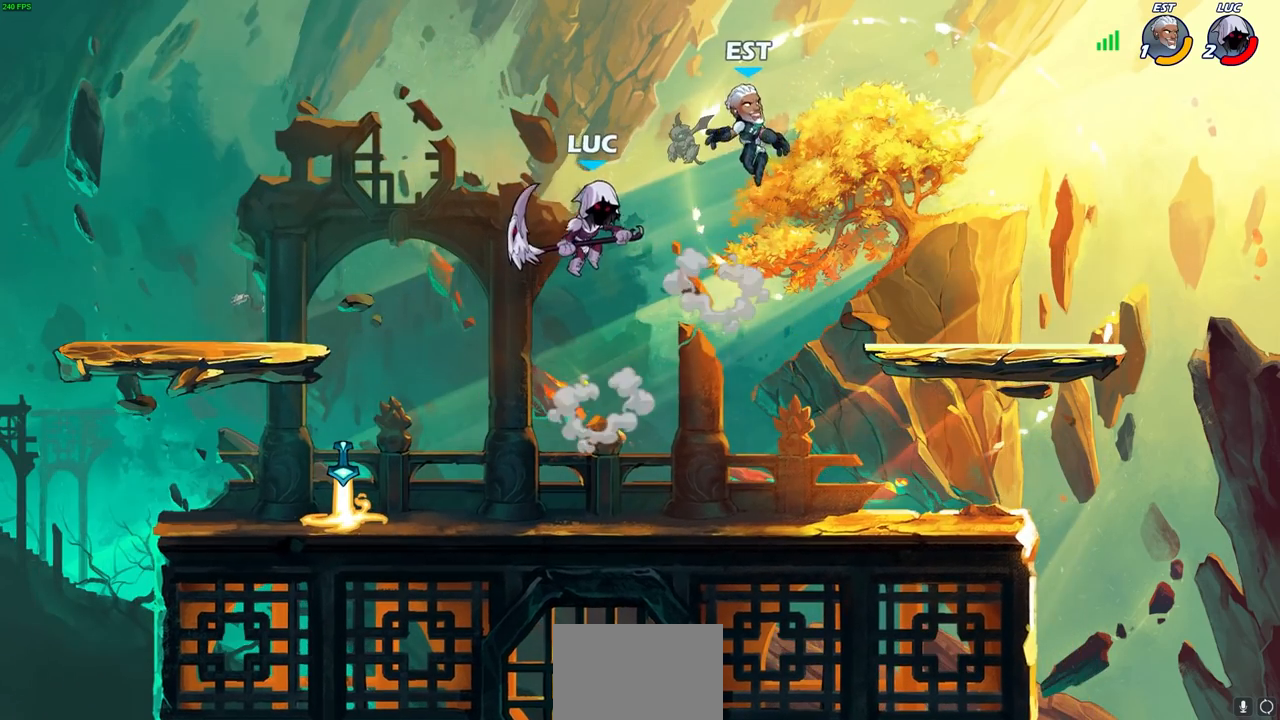
{"buttons": ["SQUARE"], "left_stick": "down-left", "right_stick": "center", "events": [[217, "left_stick", "down"], [350, "left_stick", "down-left"], [450, "SQUARE", "down"]]}
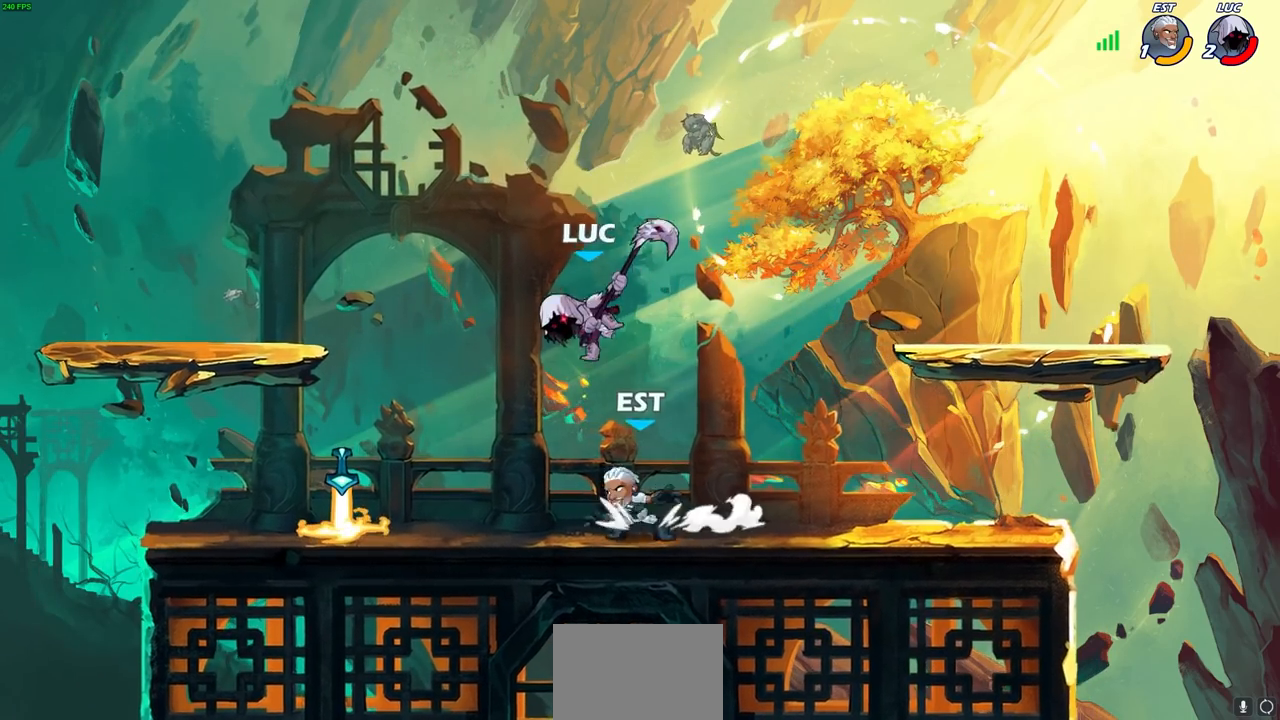
{"buttons": [], "left_stick": "right", "right_stick": "center", "events": [[17, "SQUARE", "up"], [50, "L3", "down"], [117, "L3", "up"], [200, "left_stick", "right"]]}
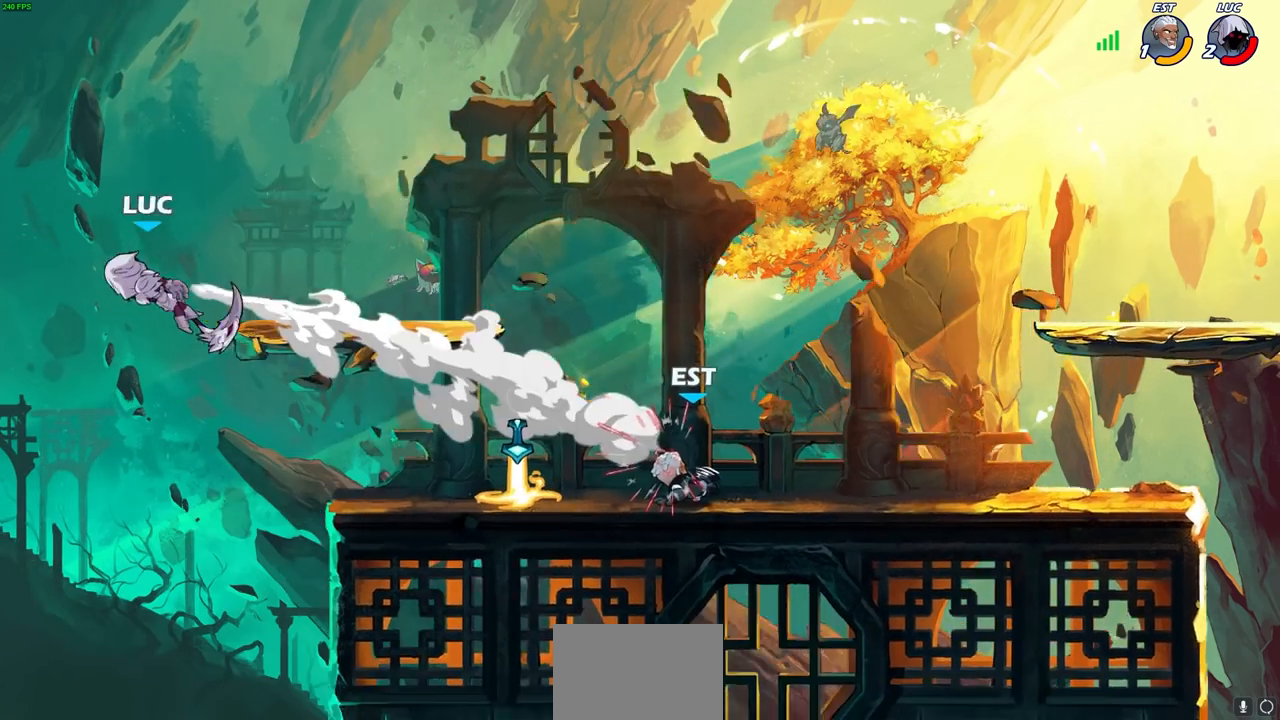
{"buttons": [], "left_stick": "right", "right_stick": "center", "events": [[50, "left_stick", "up"], [183, "left_stick", "right"]]}